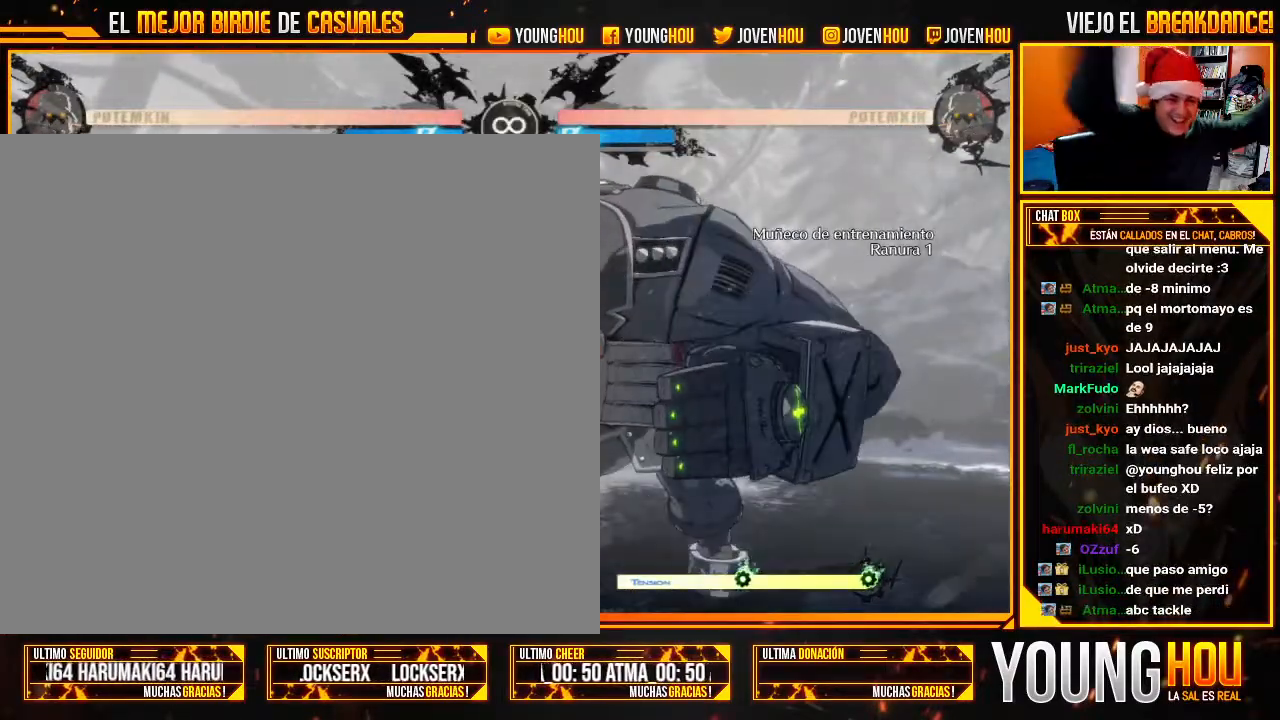
Gameplay with a controller (arcade stick); each line is a JSON object with the inputs held at the frame after it. "events" lists button and stick changes between this image and that frame as [ms after this image, input, new state], when the widget could be followed in between. Not read: L3 R3.
{"buttons": [], "left_stick": "center", "events": []}
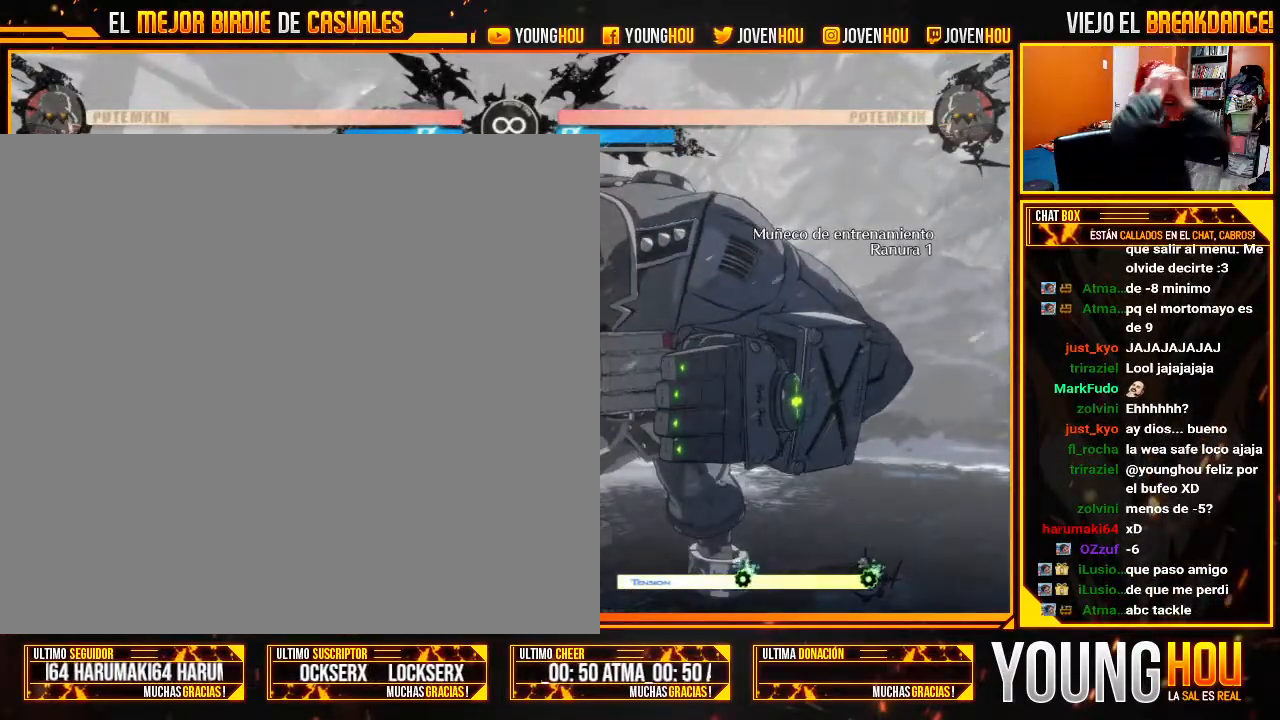
{"buttons": [], "left_stick": "center", "events": []}
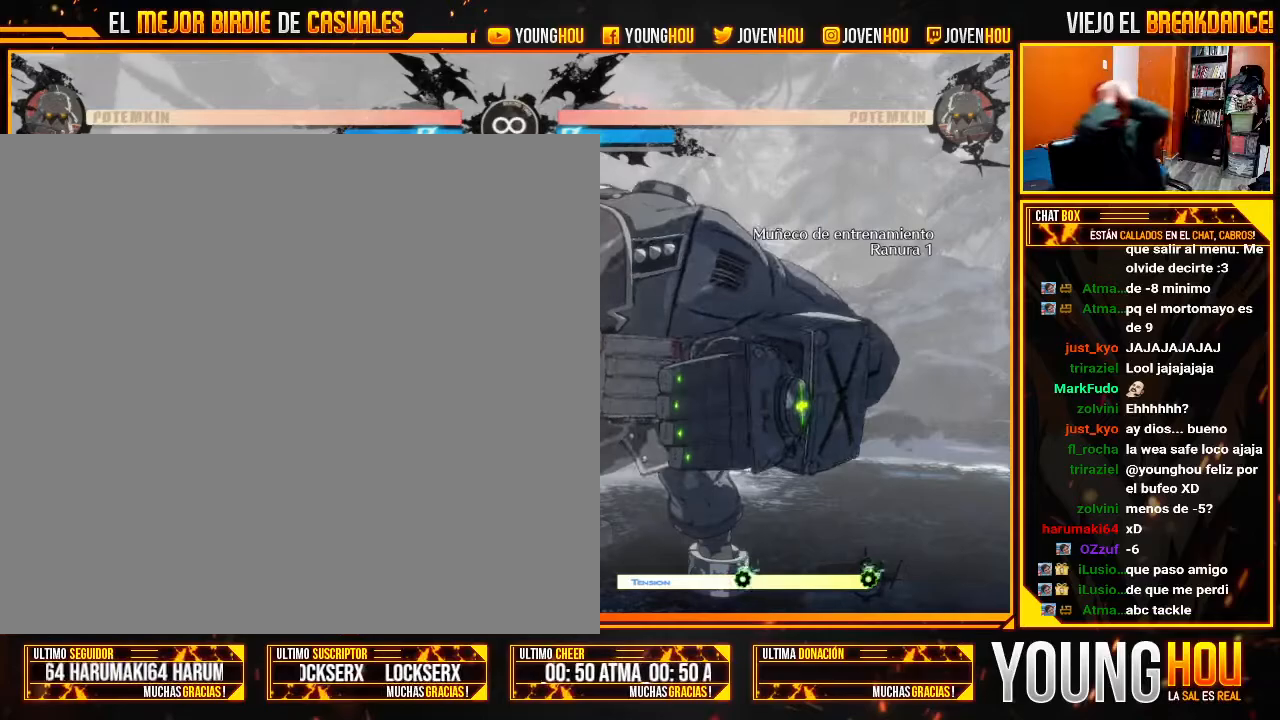
{"buttons": [], "left_stick": "center", "events": []}
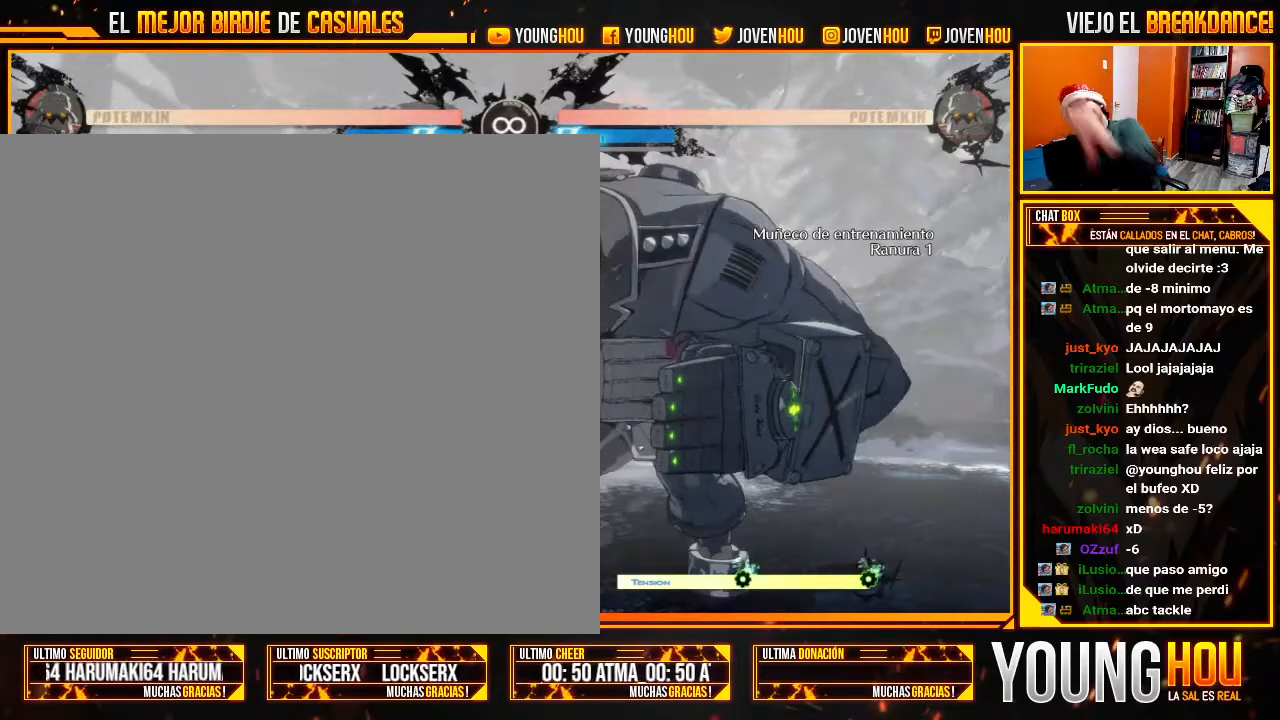
{"buttons": [], "left_stick": "center", "events": []}
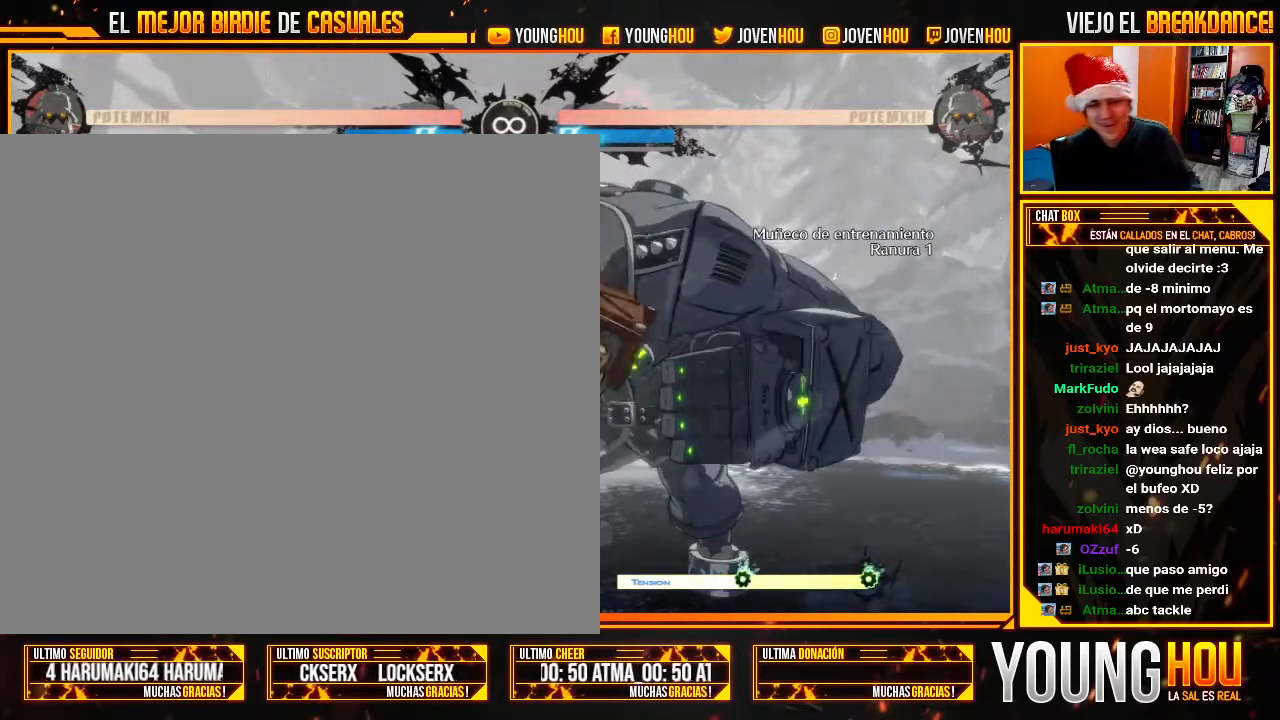
{"buttons": [], "left_stick": "center", "events": []}
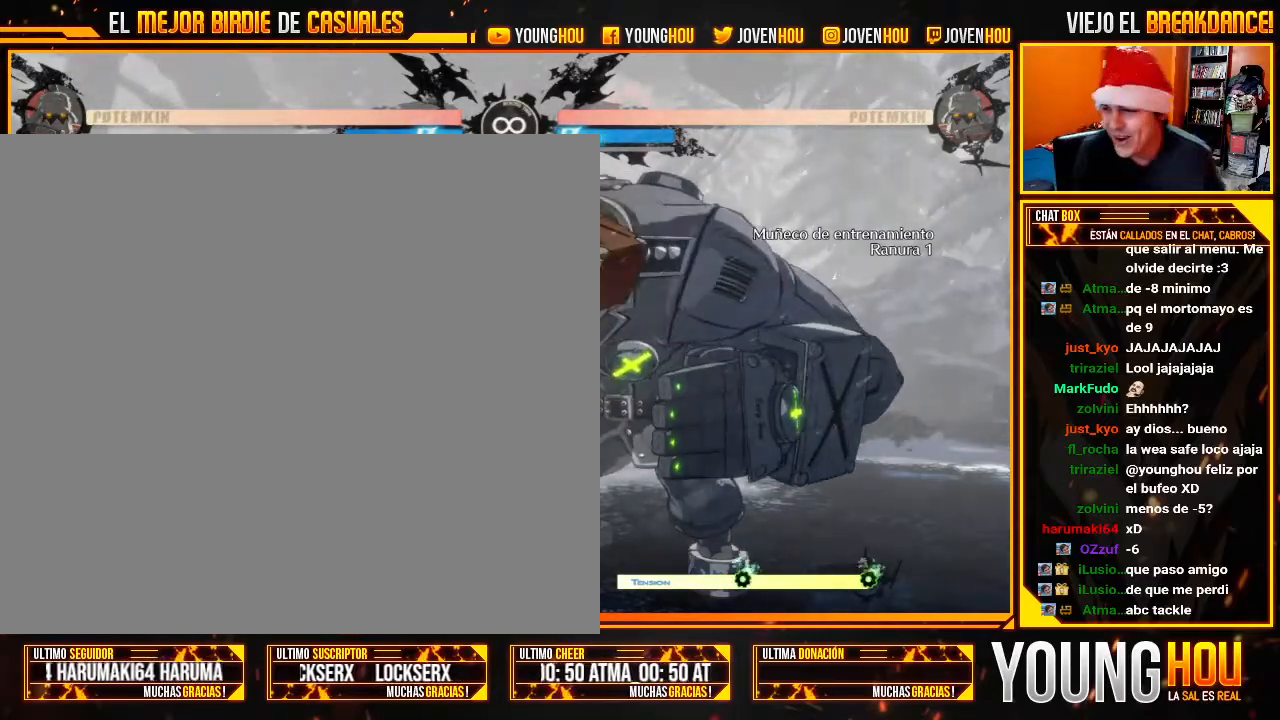
{"buttons": [], "left_stick": "center", "events": []}
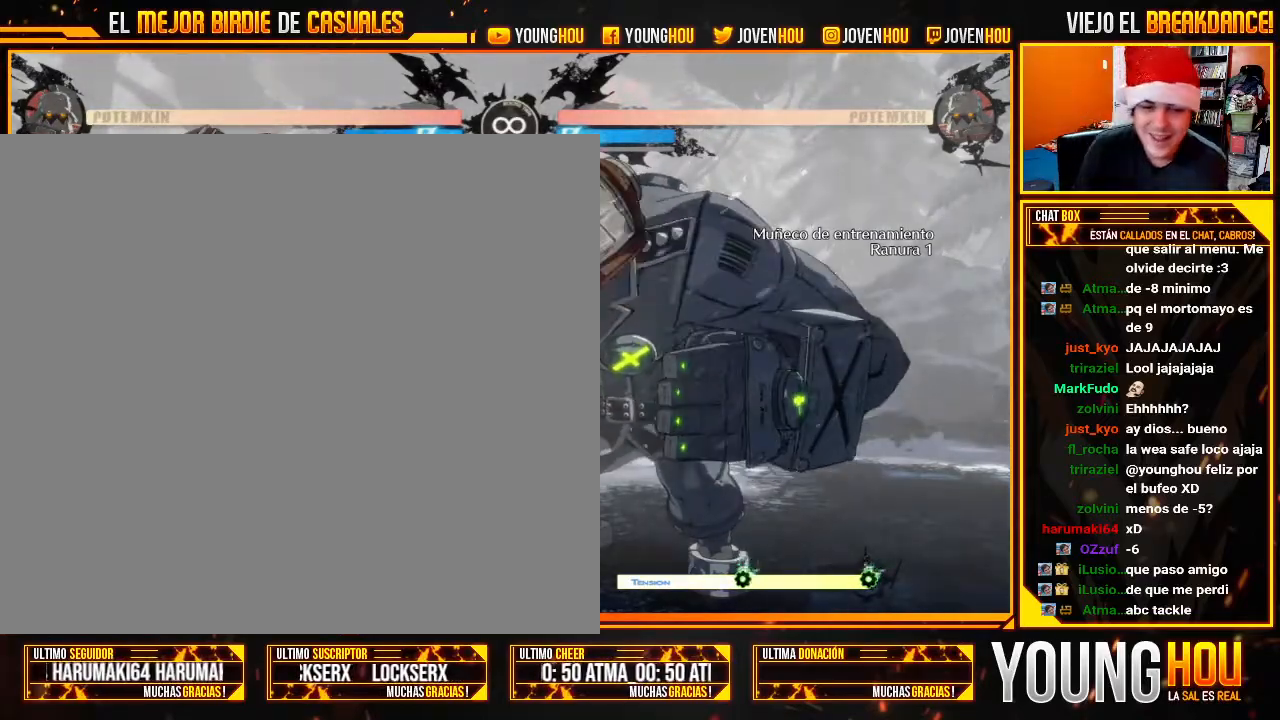
{"buttons": [], "left_stick": "center", "events": []}
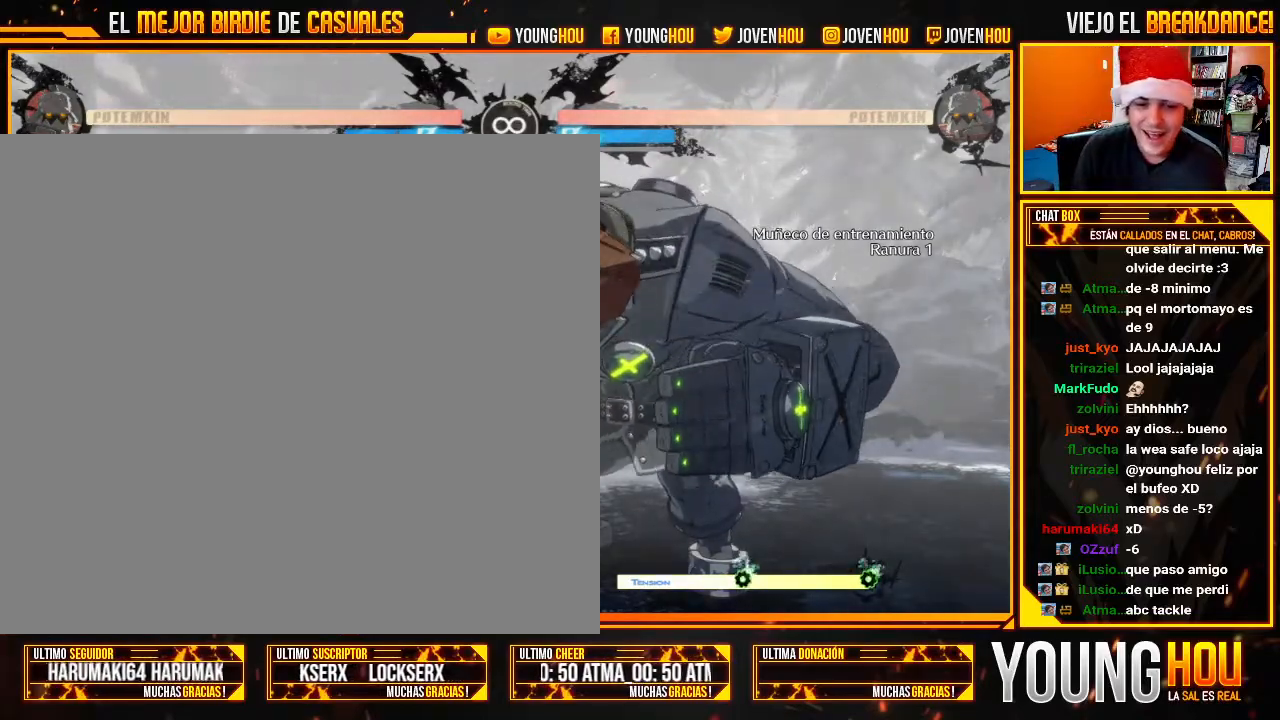
{"buttons": [], "left_stick": "center", "events": []}
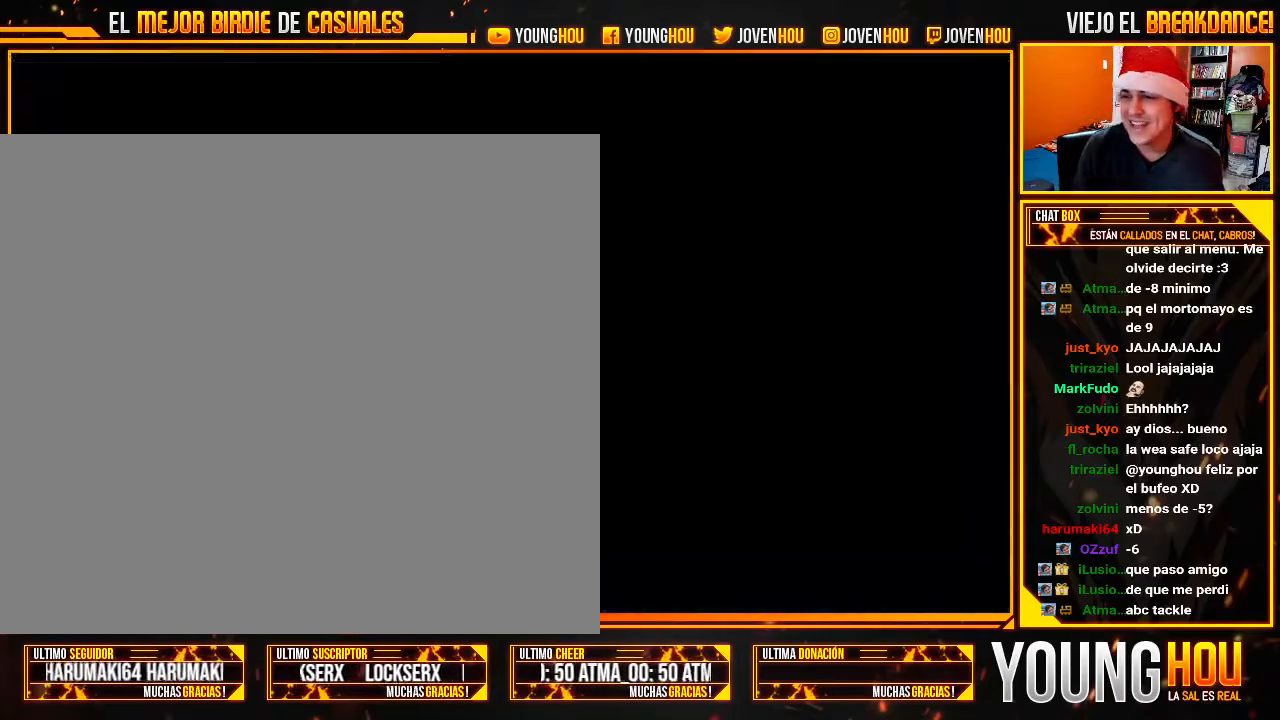
{"buttons": [], "left_stick": "center", "events": []}
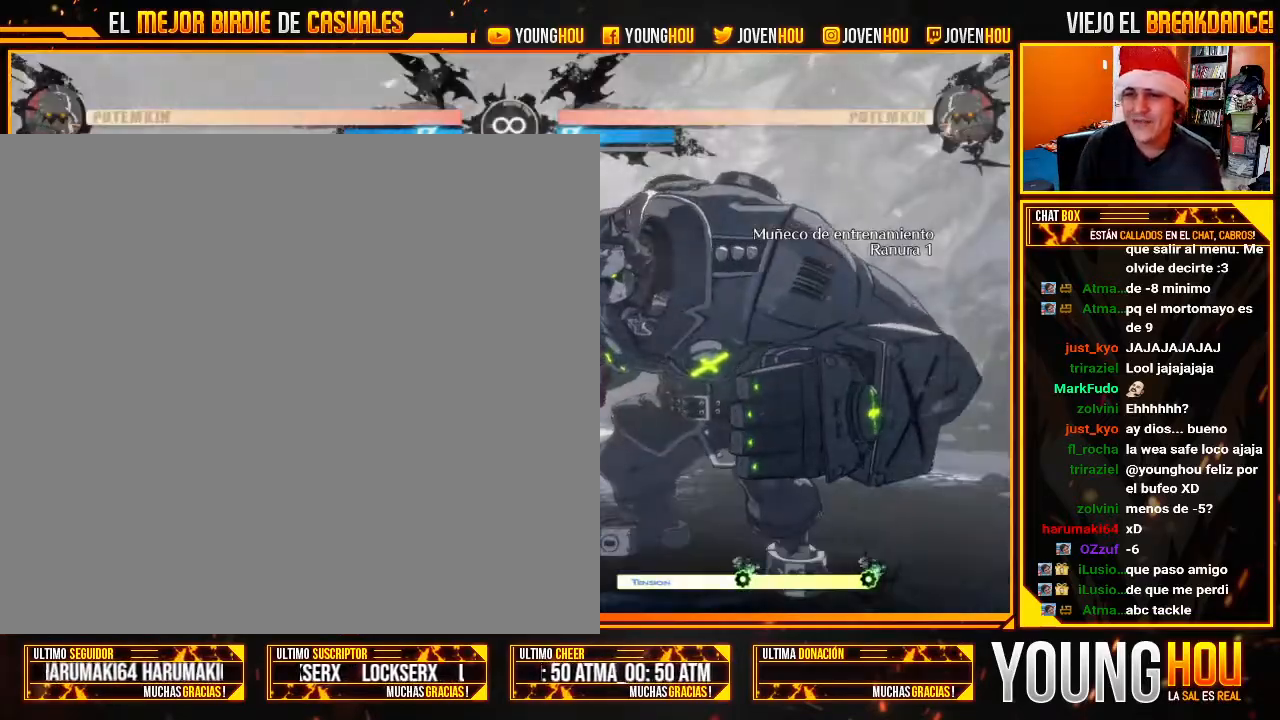
{"buttons": [], "left_stick": "center", "events": [[196, "L2", "down"], [268, "L2", "up"], [411, "L2", "down"], [500, "L2", "up"]]}
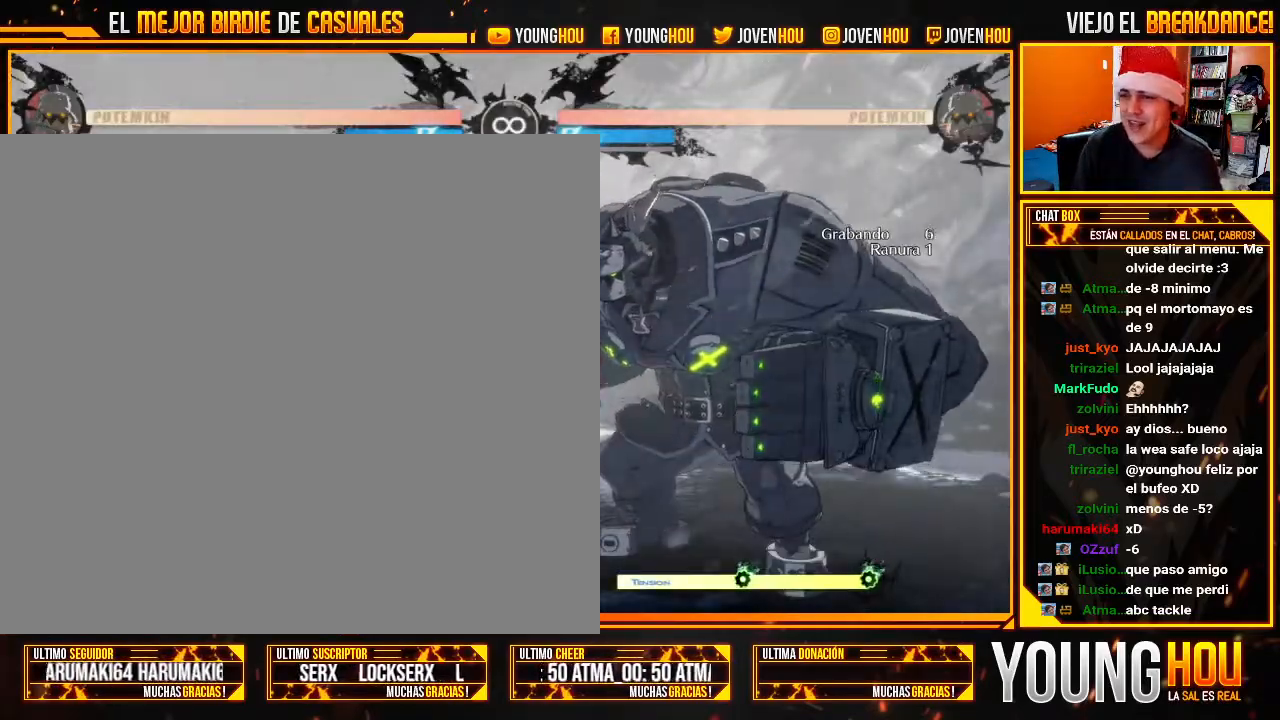
{"buttons": [], "left_stick": "center", "events": [[54, "left_stick", "right"], [411, "left_stick", "center"]]}
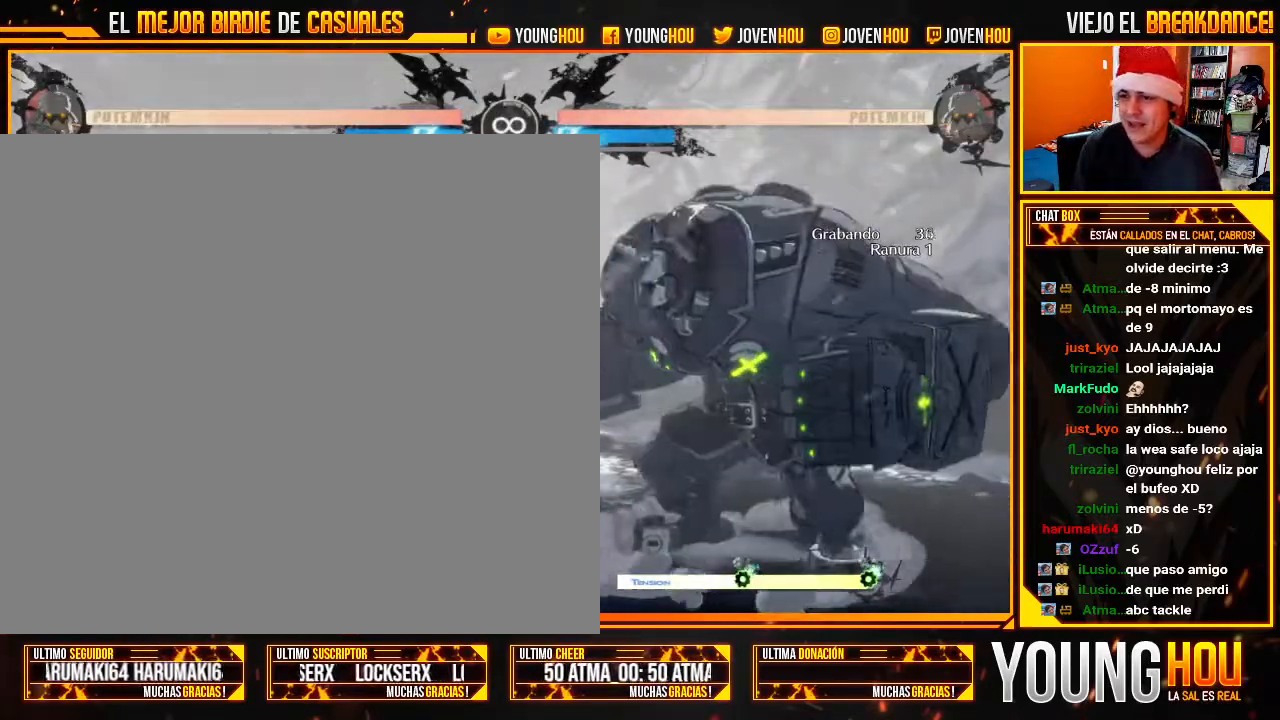
{"buttons": [], "left_stick": "center", "events": [[71, "left_stick", "left"], [250, "left_stick", "center"]]}